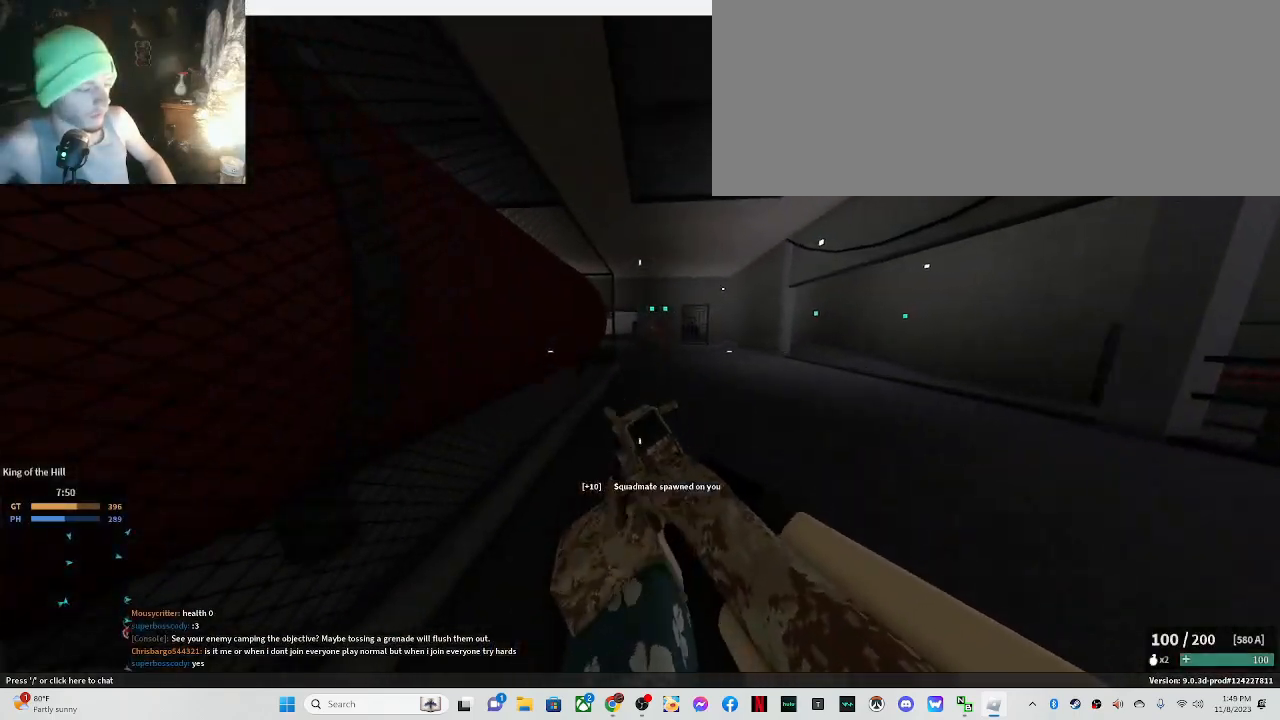
Gameplay with keyboard and mouse; each line is a JSON object with the keys and mouse buttons held at the frame after it. "events" lists presses ("down") and releases ("up") of ".", "/", "0", "1", "2", "3", "4", "5", "6", "7", "8", "9", "a", "alt_l", "alt_r", "b", "backslash", "backspace", "c", "caps_lock", "comma", "ctrl_l", "ctrl_r", "d", "down", "e", "equals", "escape", "f", "f1", "f10", "f11", "f12", "f2", "f3", "f4", "f5", "f6", "f7", "f8", "f9", "g", "h", "i", "j", "k", "l", "lbracket", "left", "m", "minus", "n", "o", "p", "q", "quote", "r", "rbracket", "return", "right", "s", "semicolon", "shift_l", "shift_r", "space", "super", "t", "tab", "tilde", "u", "up", "v", "w", "x", "y", "z", "mouse_left" and "mouse_right" between this image and that frame as [ms after this image, input, new state], when the widget could be followed in between. "mouse_left", "mouse_right" = the "left", "right" buttons of the "mouse" list. No other keys are recorded. Mouse movement is not recorded.
{"keys": ["shift_l", "w"], "mouse": [], "events": []}
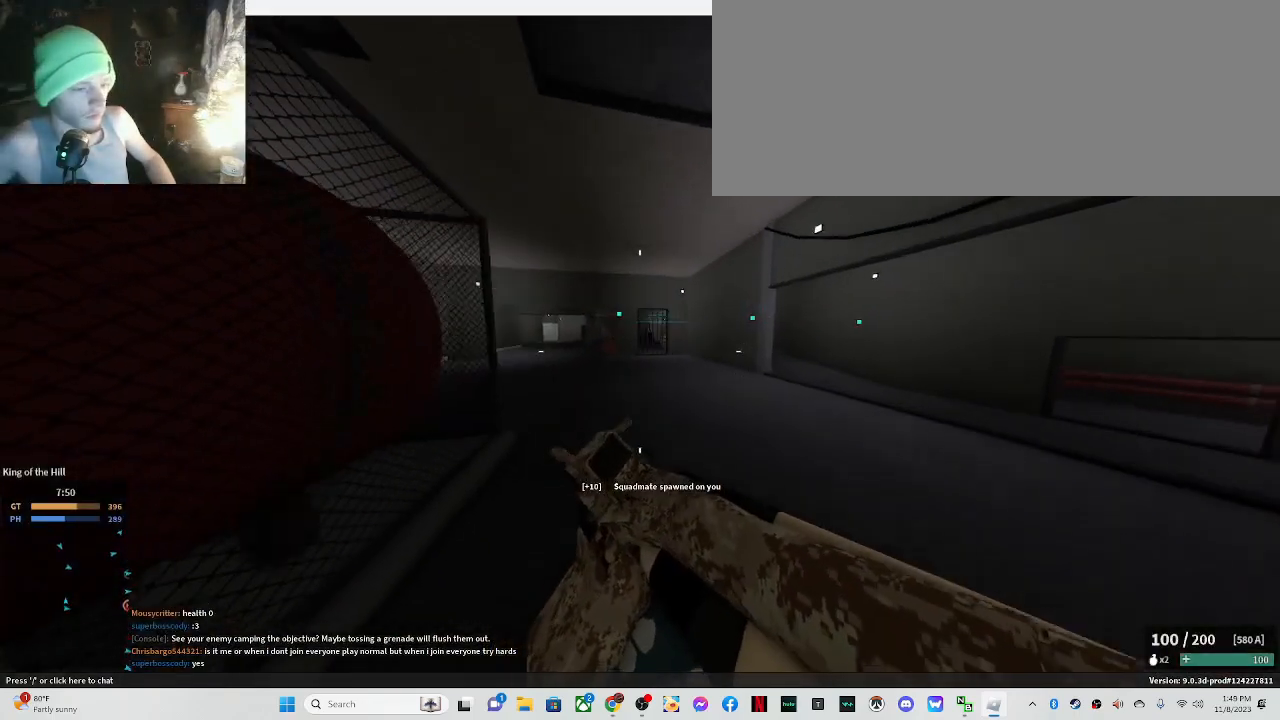
{"keys": ["c", "shift_l", "w"], "mouse": [], "events": [[400, "c", "down"]]}
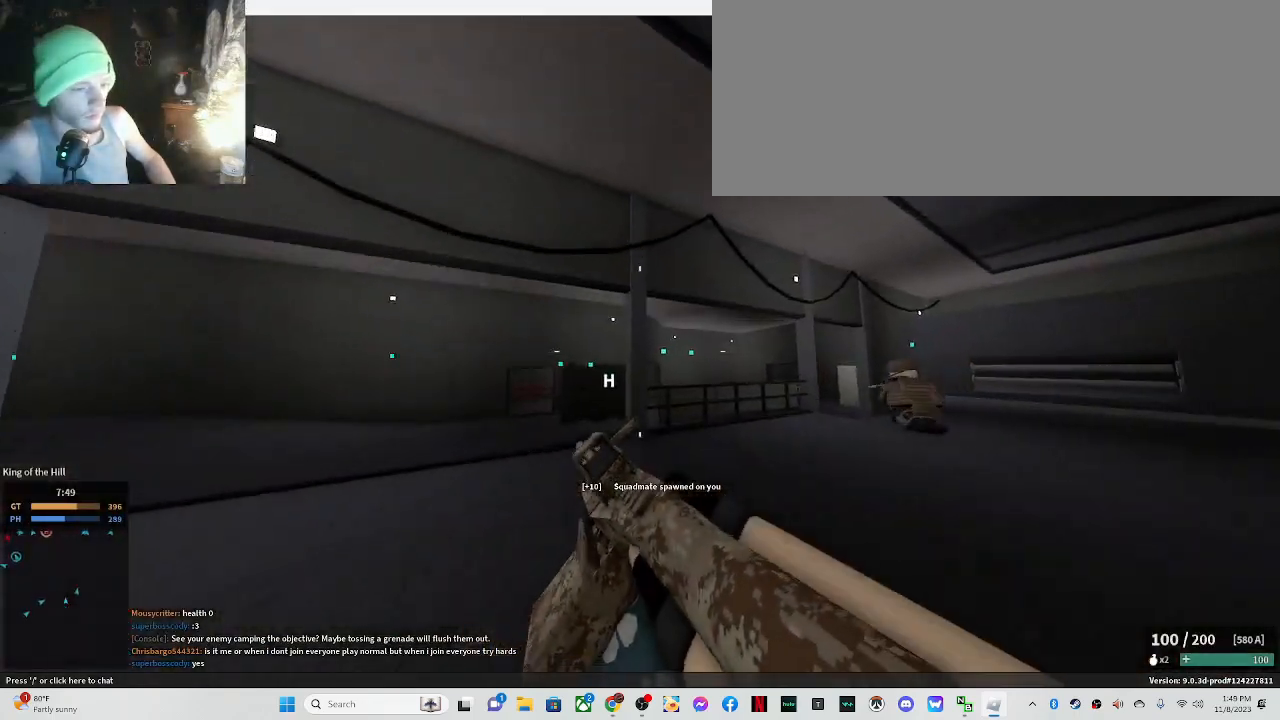
{"keys": ["shift_l", "w"], "mouse": [], "events": [[50, "c", "up"], [50, "shift_l", "up"], [183, "shift_l", "down"]]}
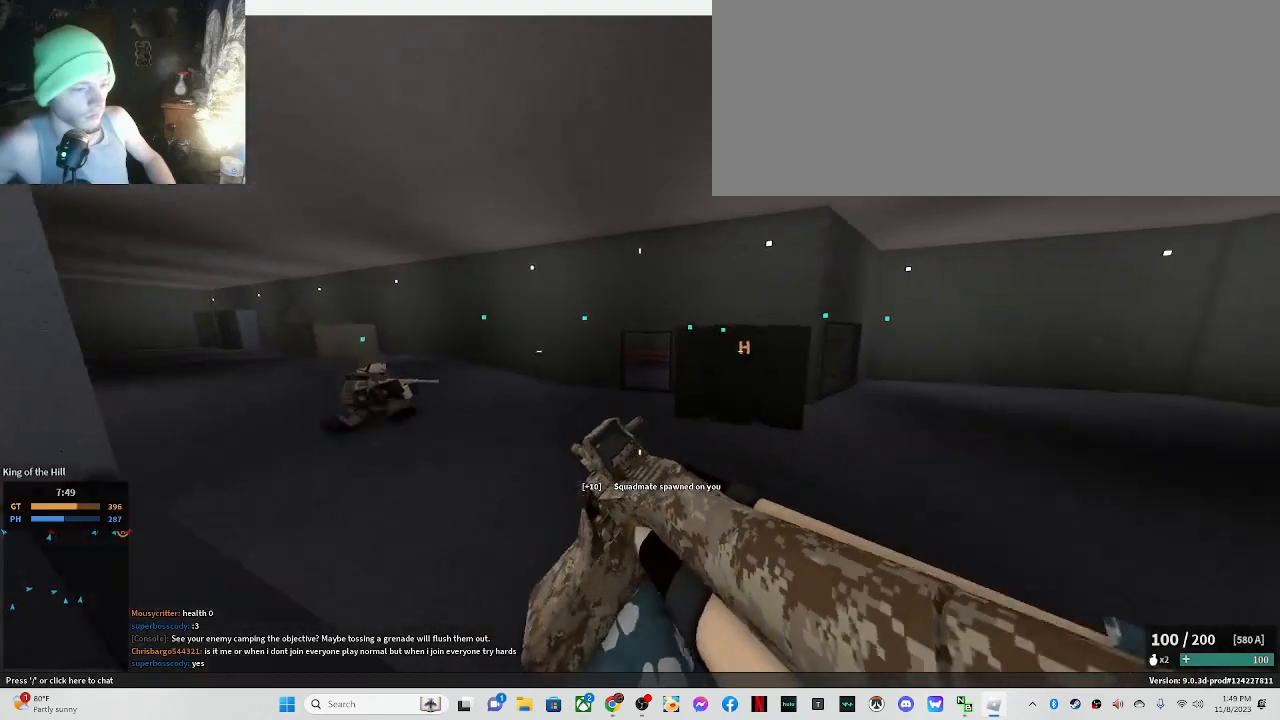
{"keys": ["shift_l", "w"], "mouse": [], "events": [[100, "a", "down"], [250, "a", "up"]]}
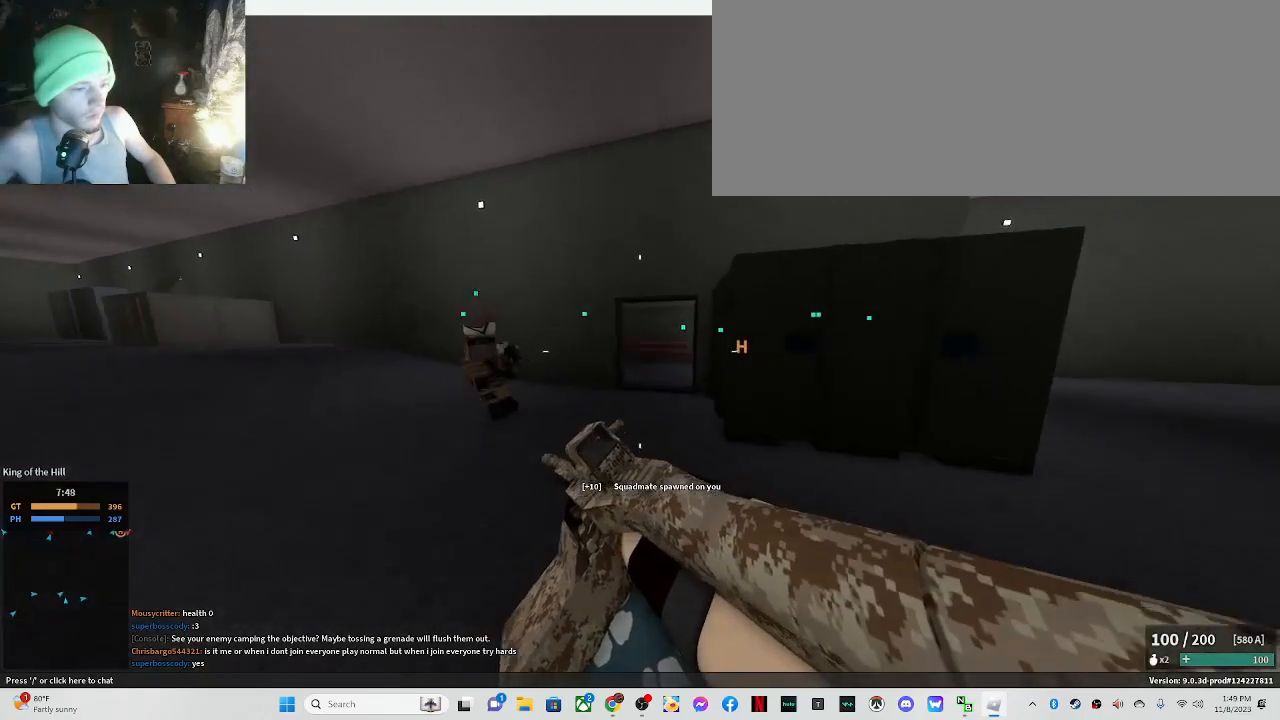
{"keys": ["shift_l", "w"], "mouse": [], "events": []}
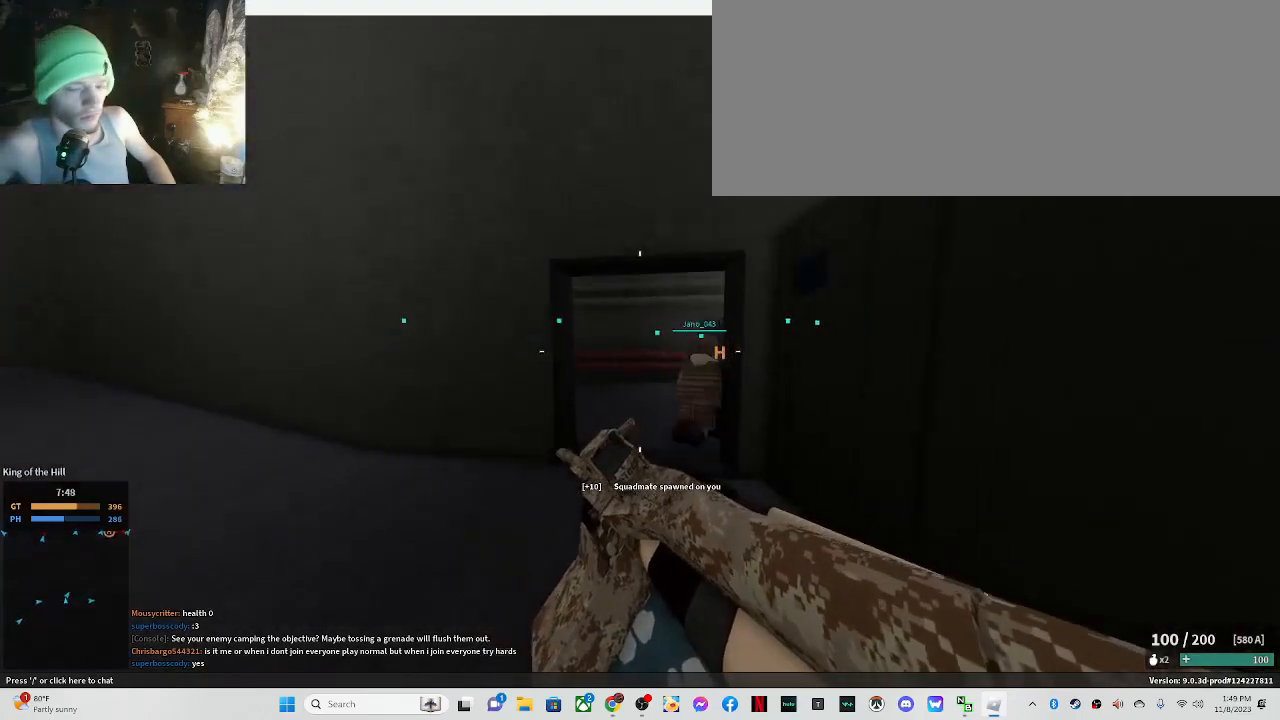
{"keys": ["shift_l", "w"], "mouse": [], "events": []}
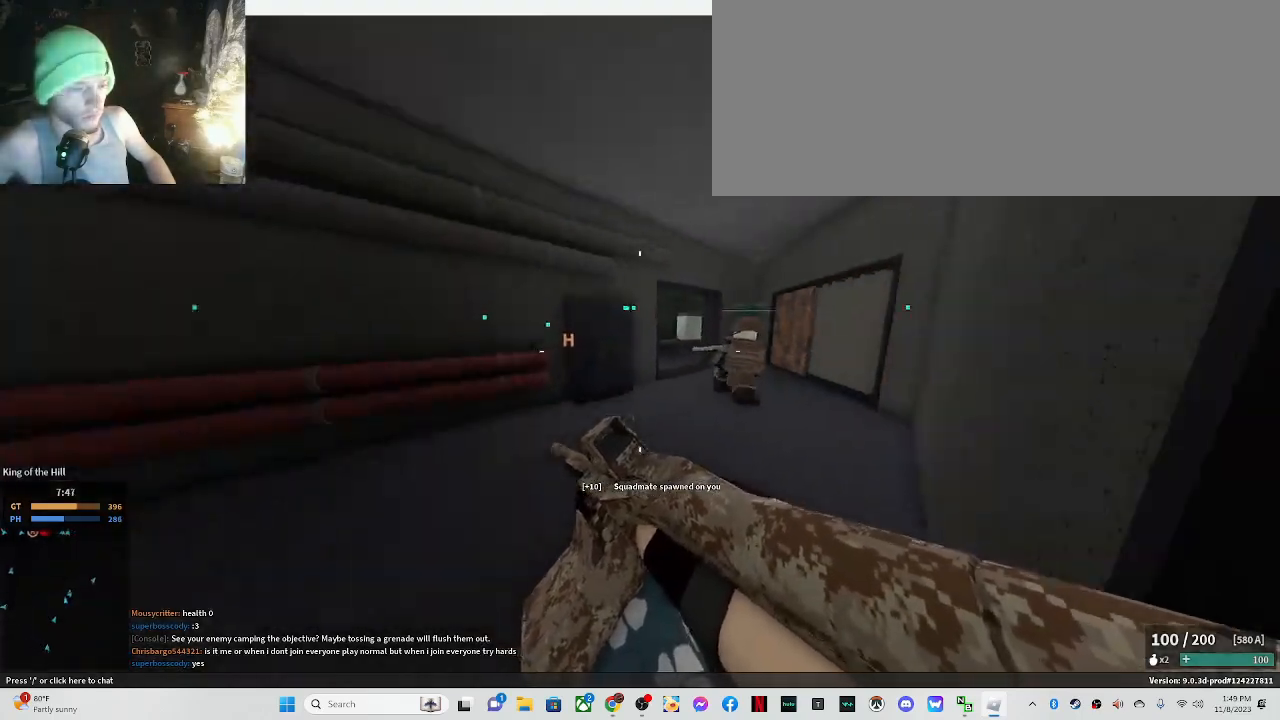
{"keys": ["c", "shift_l", "w"], "mouse": [], "events": [[167, "d", "down"], [300, "d", "up"], [433, "c", "down"]]}
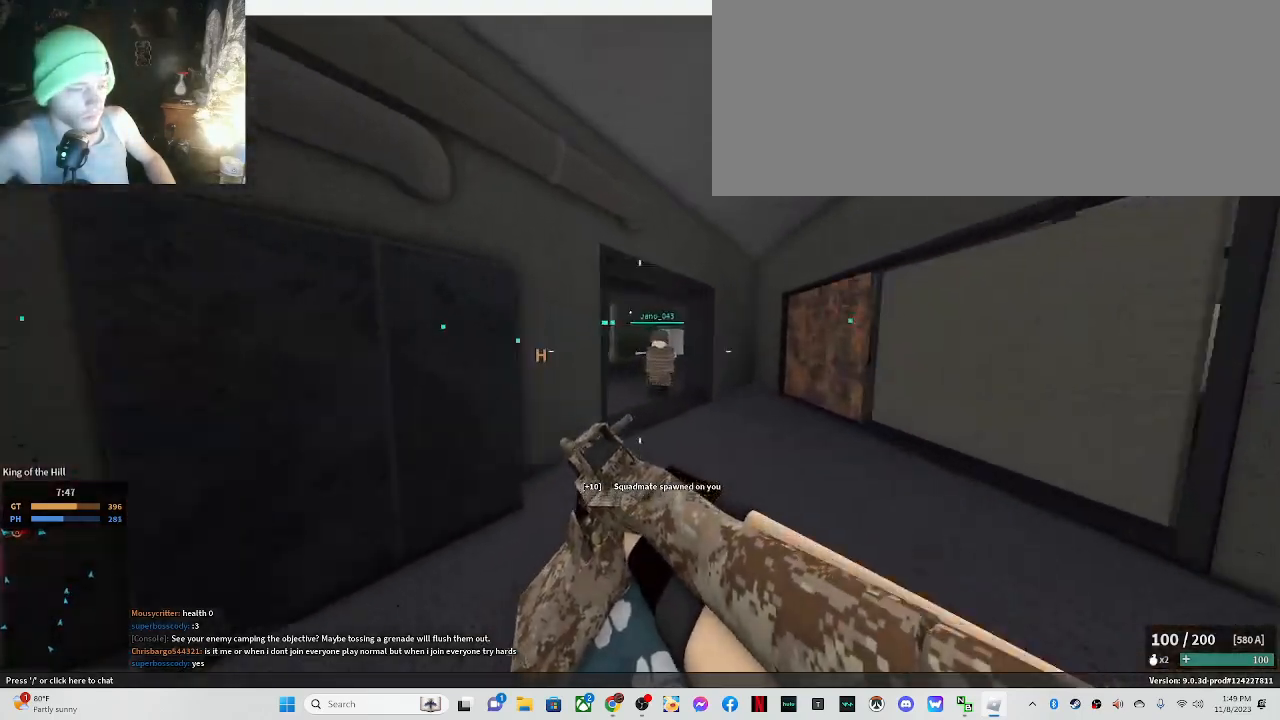
{"keys": ["shift_l", "w"], "mouse": [], "events": [[33, "shift_l", "up"], [83, "c", "up"], [217, "shift_l", "down"], [400, "d", "down"], [500, "d", "up"]]}
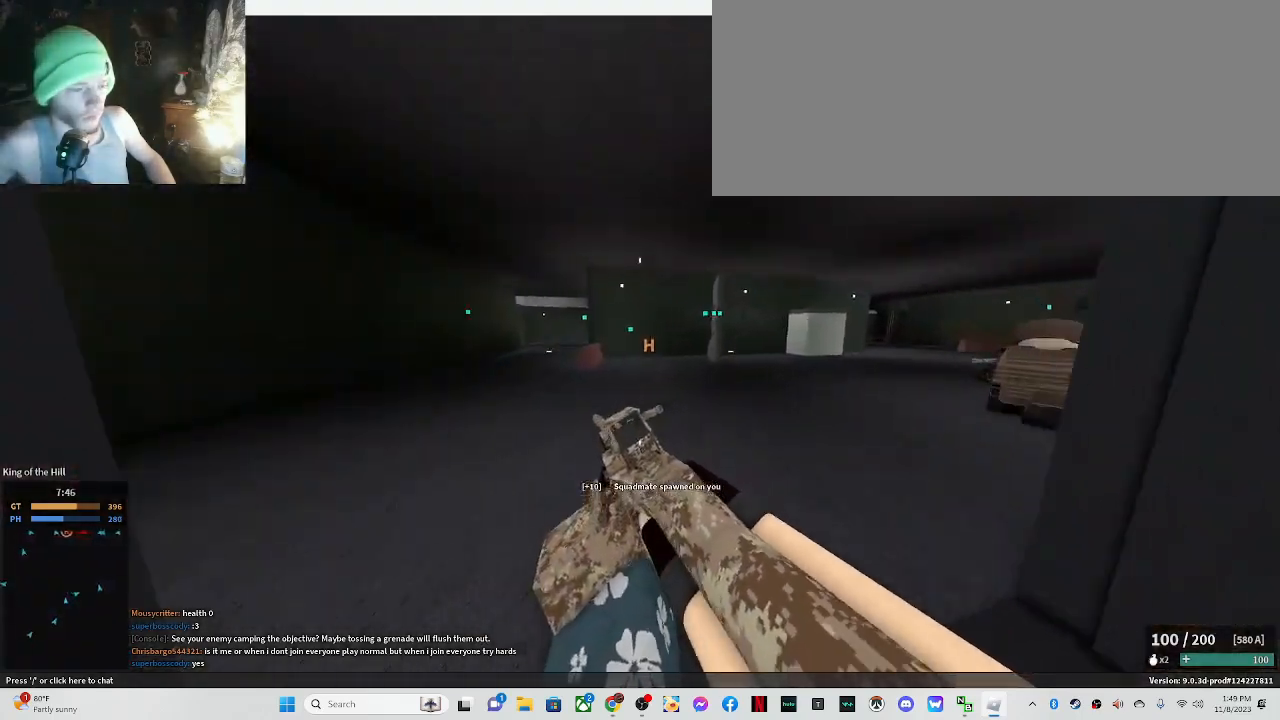
{"keys": ["shift_l", "w"], "mouse": [], "events": [[417, "a", "down"], [467, "a", "up"]]}
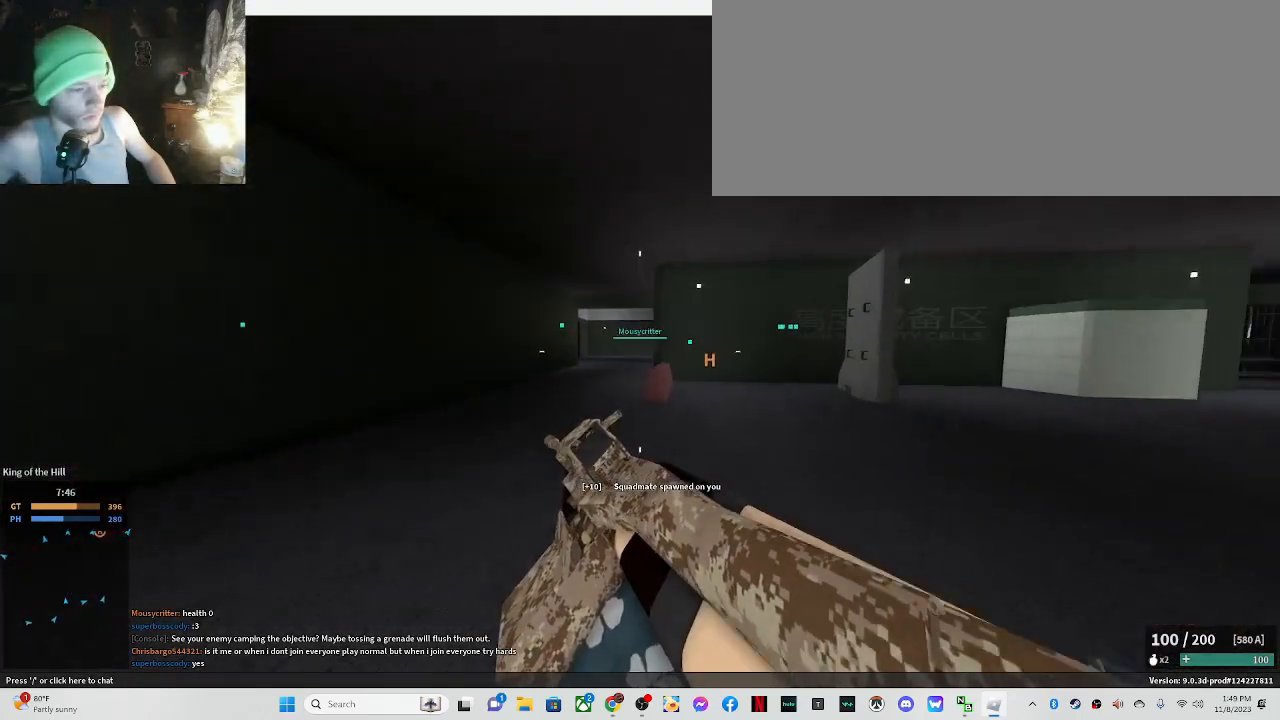
{"keys": ["shift_l", "w"], "mouse": [], "events": [[250, "a", "down"], [383, "a", "up"]]}
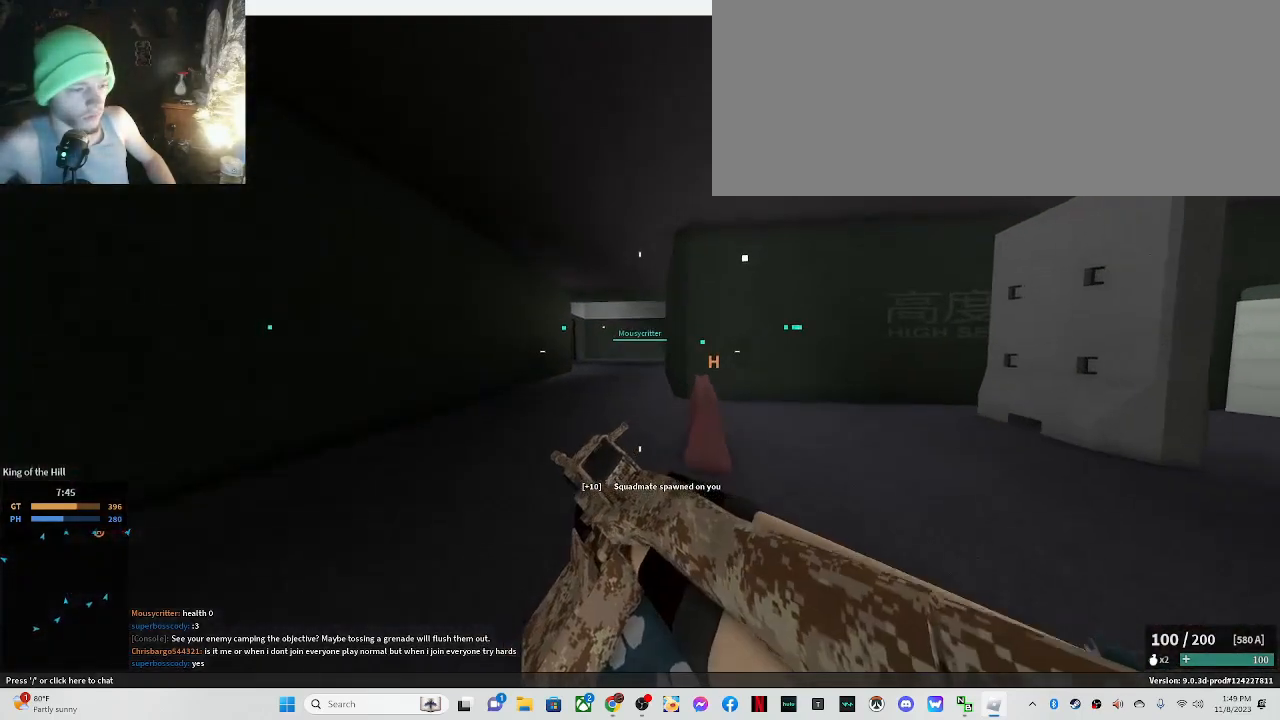
{"keys": ["w"], "mouse": [], "events": [[217, "c", "down"], [367, "c", "up"], [367, "shift_l", "up"]]}
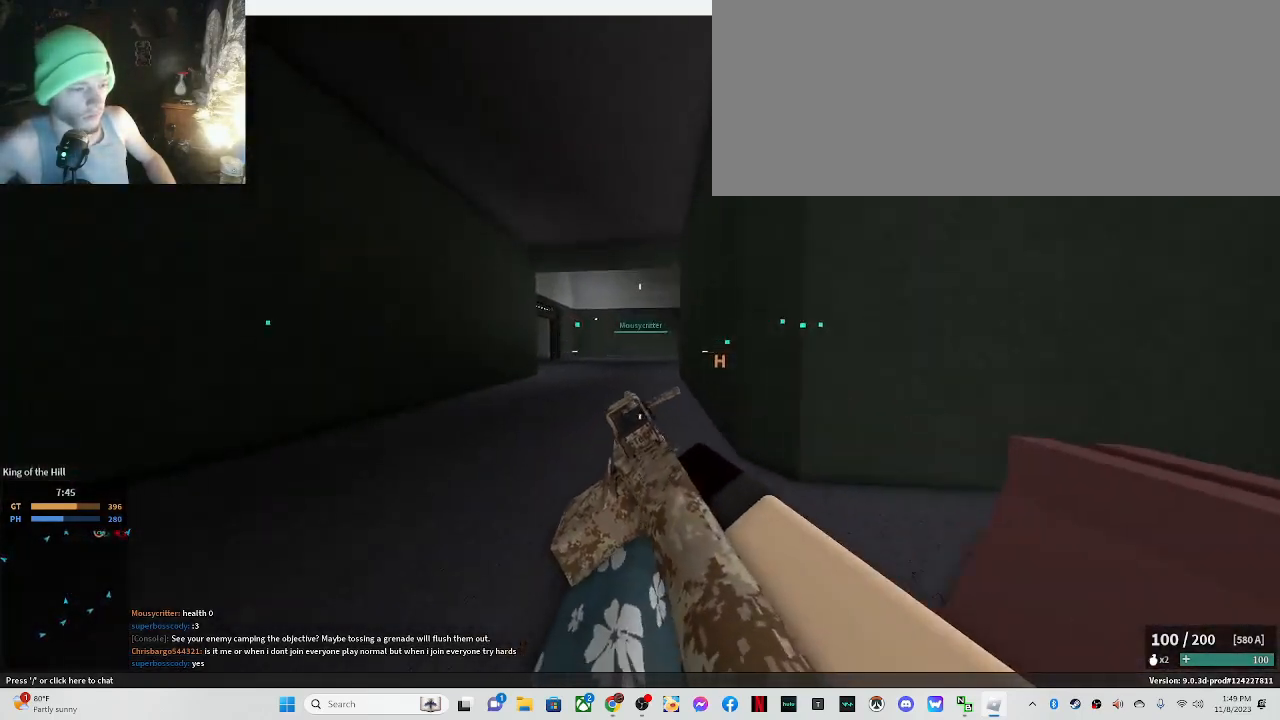
{"keys": ["w"], "mouse": ["left"], "events": [[83, "mouse_left", "down"]]}
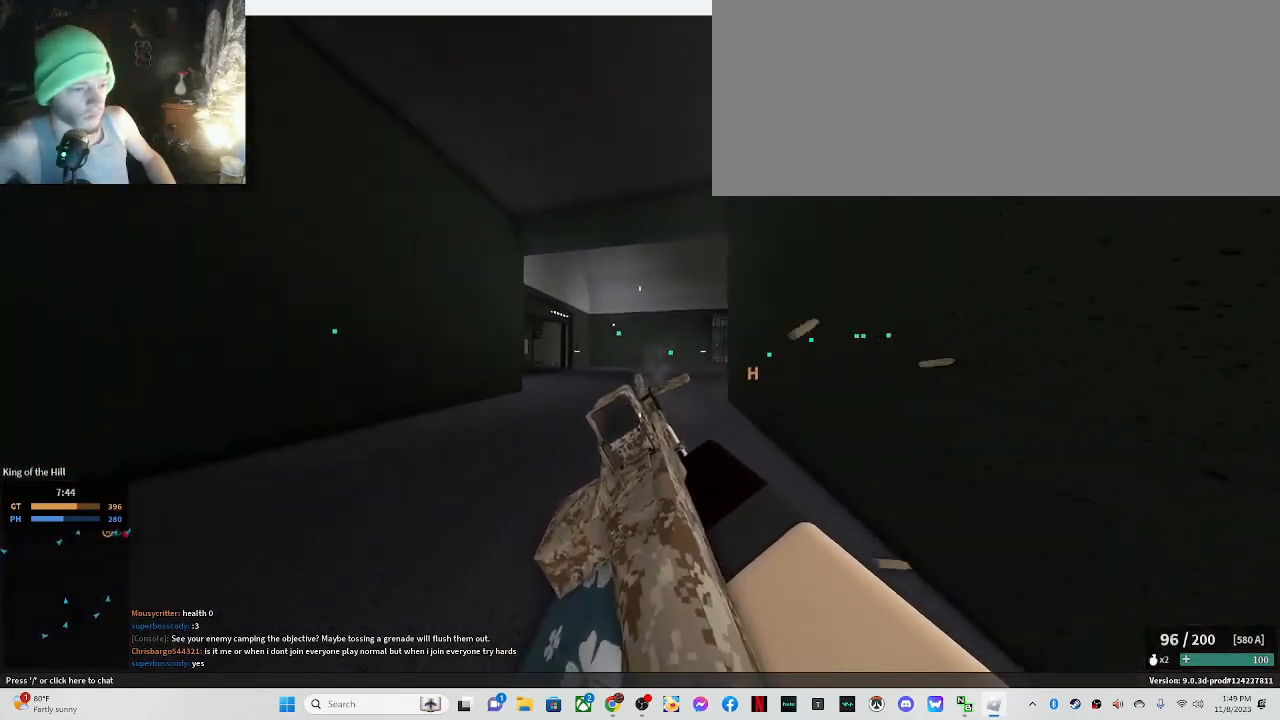
{"keys": ["shift_l", "w"], "mouse": [], "events": [[300, "mouse_left", "up"], [300, "shift_l", "down"]]}
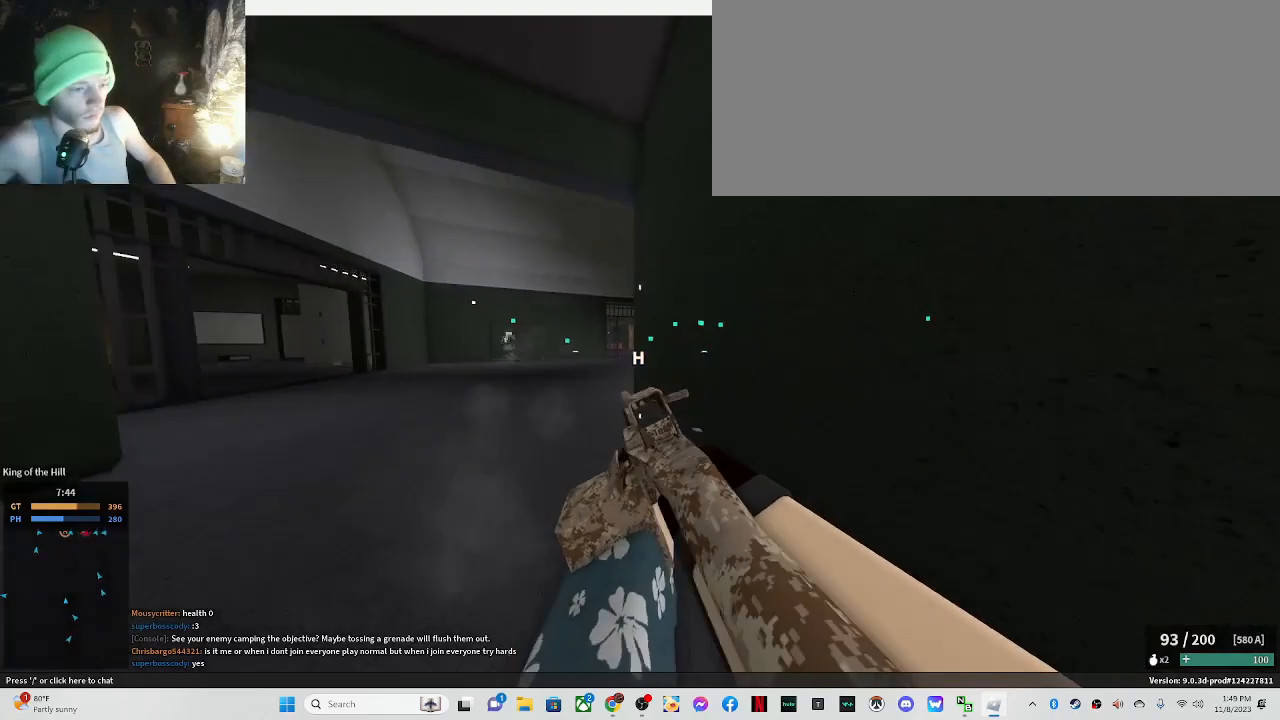
{"keys": ["shift_l", "w"], "mouse": [], "events": [[33, "a", "down"], [233, "a", "up"]]}
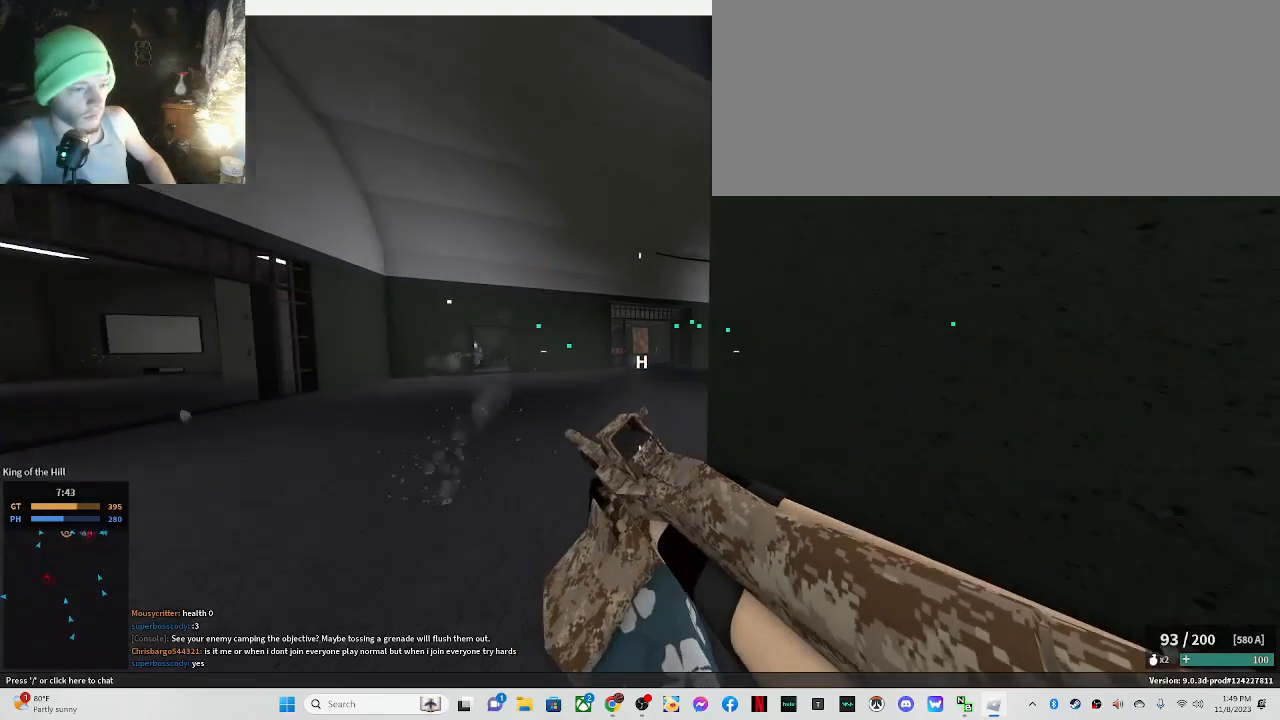
{"keys": ["a", "shift_l"], "mouse": ["left"], "events": [[100, "a", "down"], [200, "mouse_left", "down"], [200, "w", "up"], [233, "w", "down"], [283, "w", "up"]]}
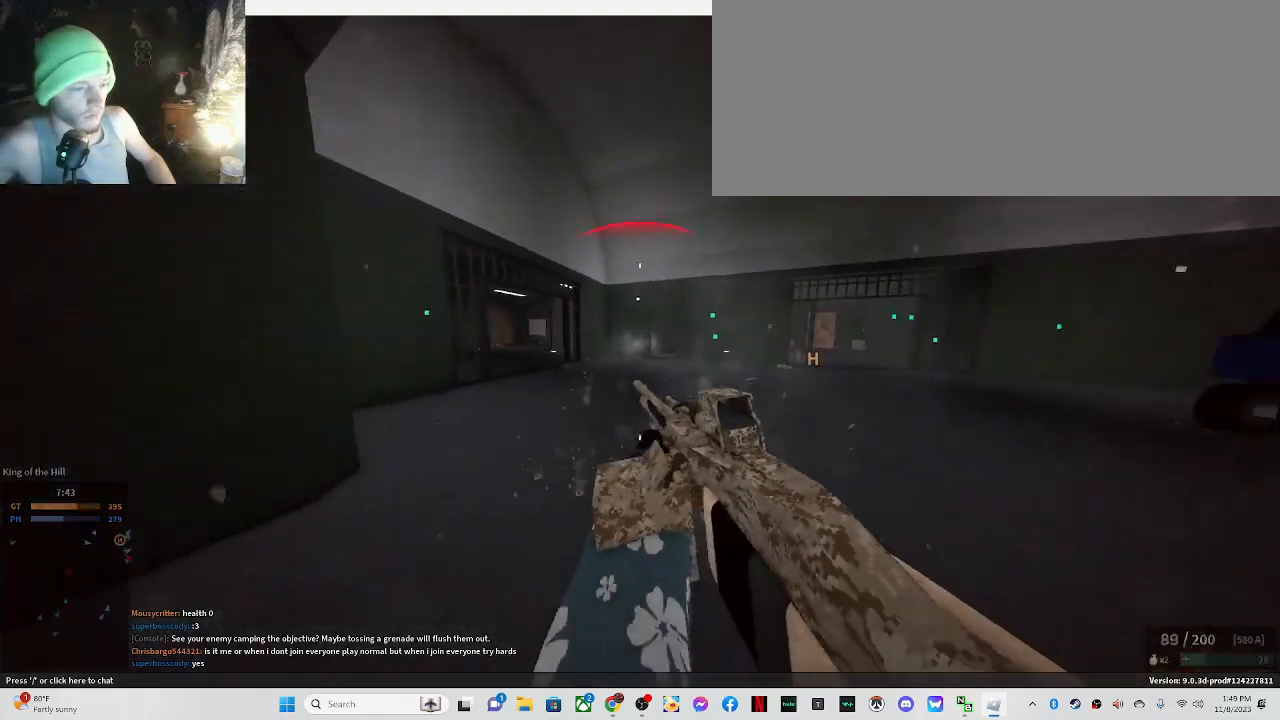
{"keys": ["d"], "mouse": ["left"], "events": [[300, "d", "down"], [400, "a", "up"], [400, "shift_l", "up"]]}
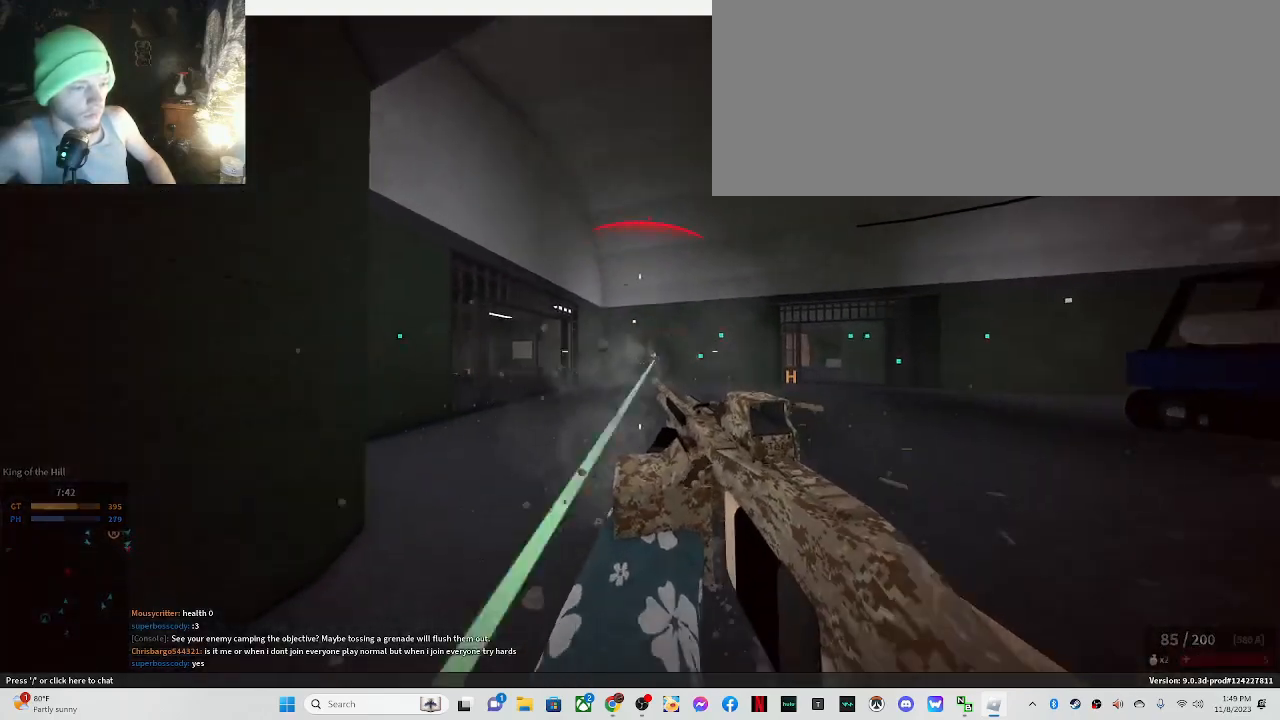
{"keys": ["shift_l", "w"], "mouse": [], "events": [[133, "d", "up"], [133, "mouse_left", "up"], [133, "shift_l", "down"], [133, "w", "down"]]}
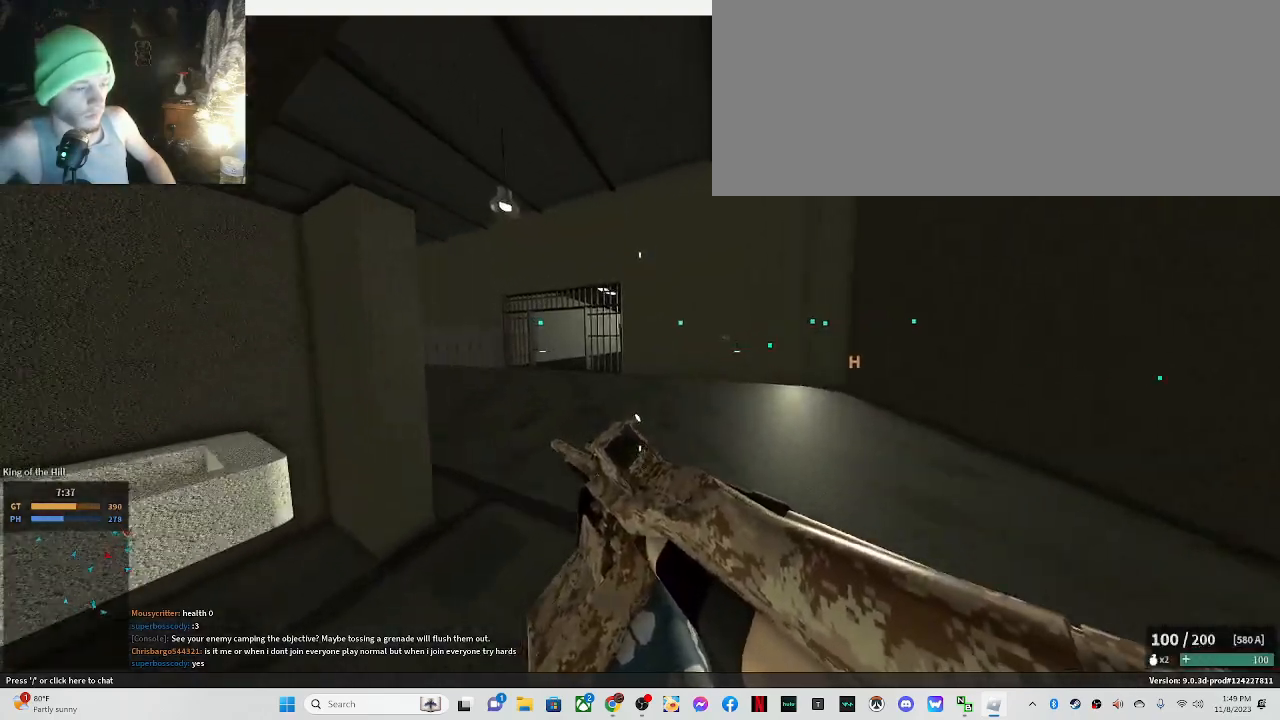
{"keys": ["shift_l", "w"], "mouse": [], "events": [[183, "a", "down"], [333, "a", "up"]]}
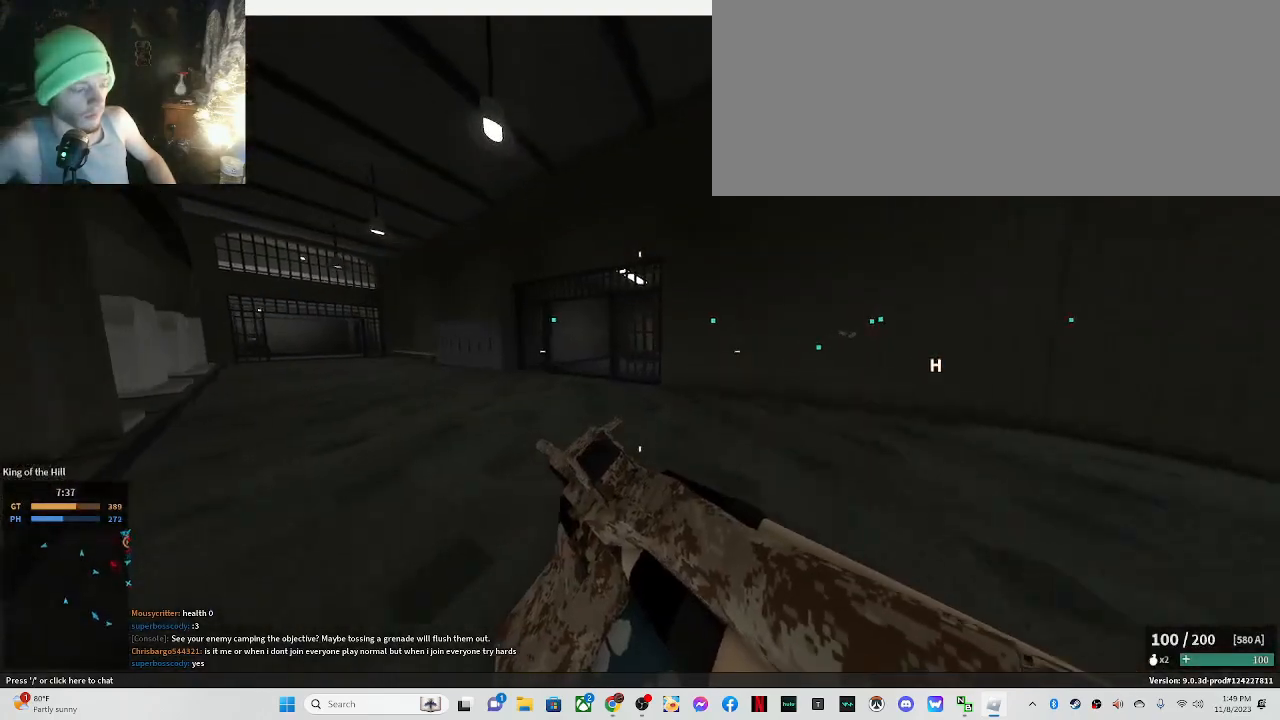
{"keys": ["shift_l", "t", "w"], "mouse": ["right"], "events": [[383, "mouse_right", "down"], [483, "t", "down"]]}
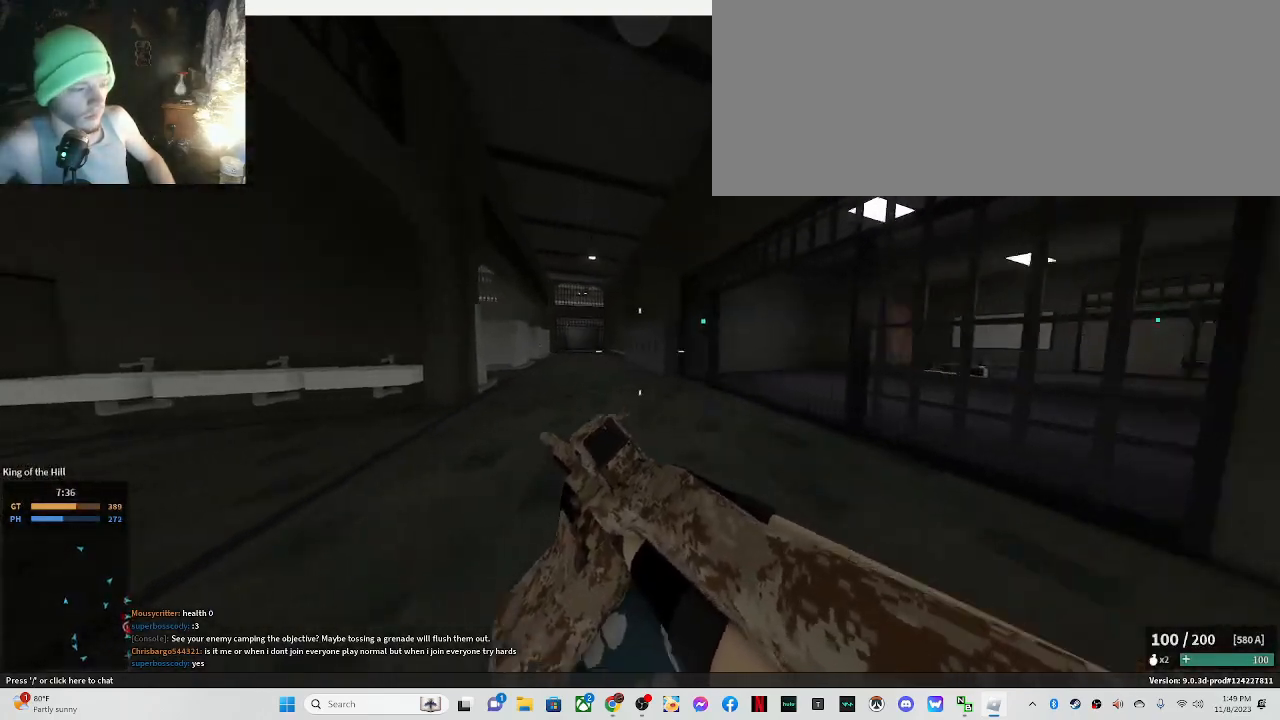
{"keys": ["shift_l", "w"], "mouse": ["right"], "events": [[83, "t", "up"], [133, "shift_l", "up"], [500, "shift_l", "down"]]}
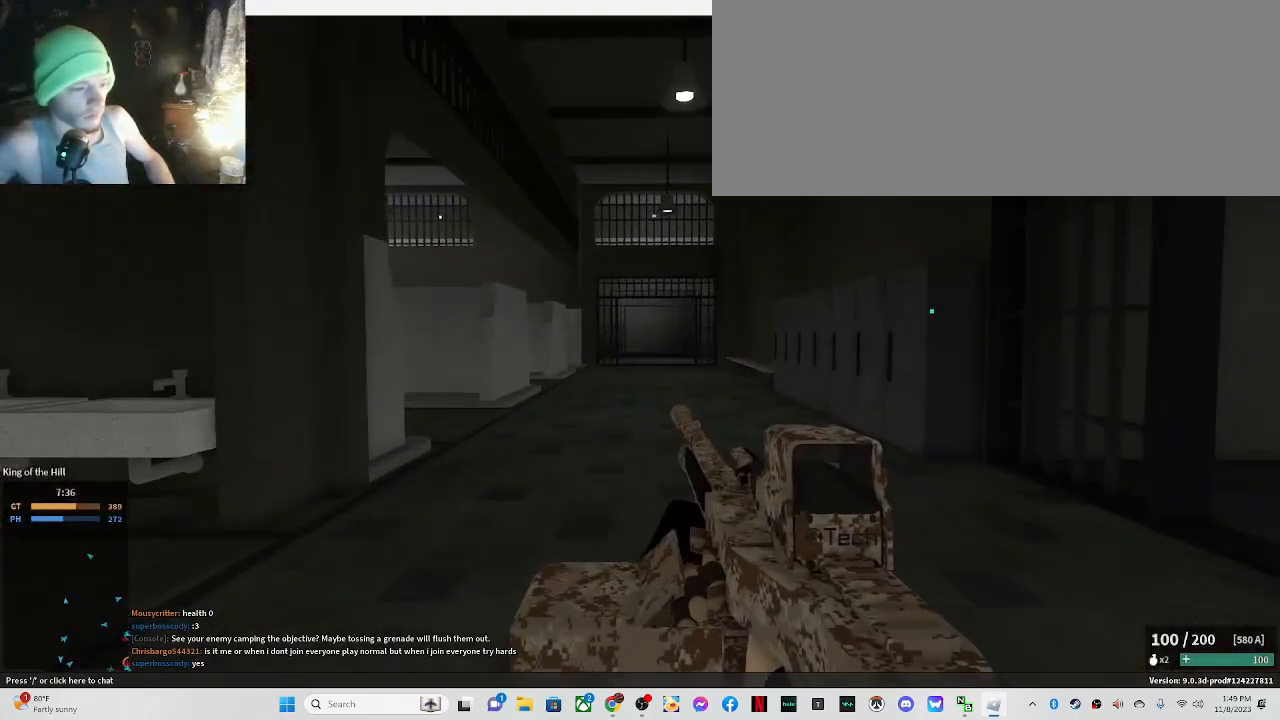
{"keys": ["shift_l", "w"], "mouse": [], "events": [[367, "mouse_right", "up"]]}
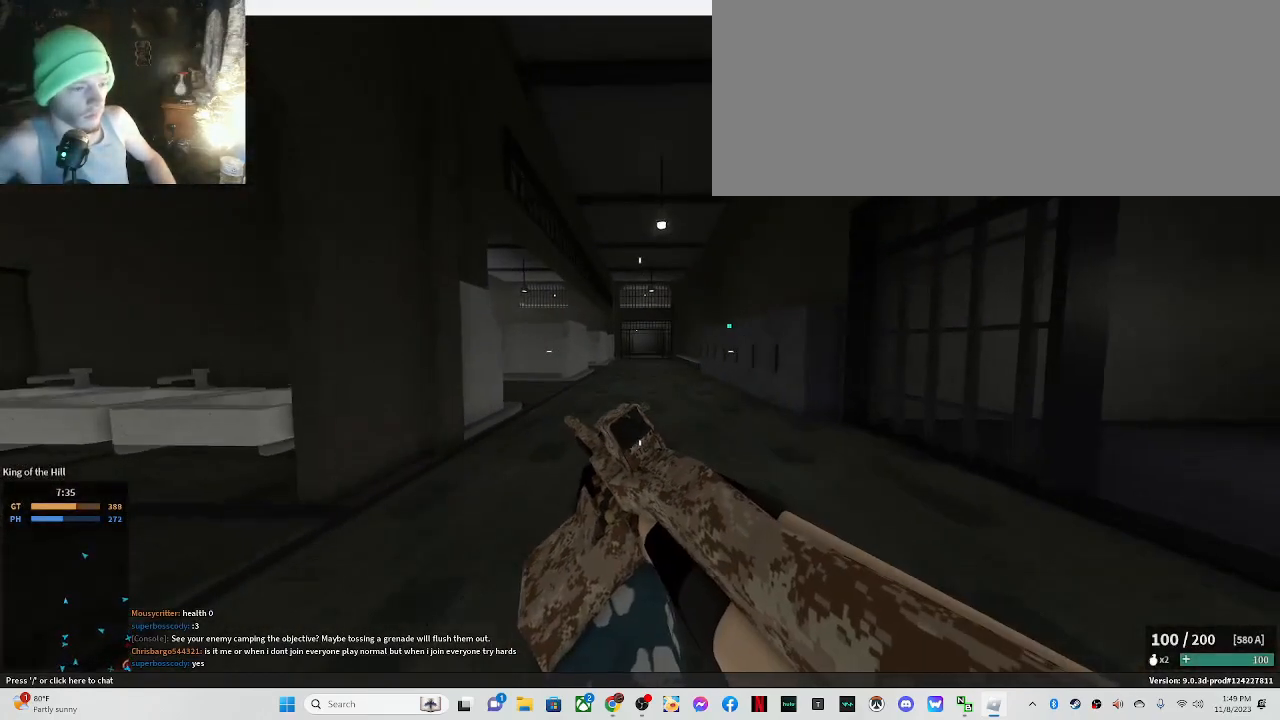
{"keys": ["c", "shift_l", "w"], "mouse": [], "events": [[17, "a", "down"], [150, "a", "up"], [383, "c", "down"]]}
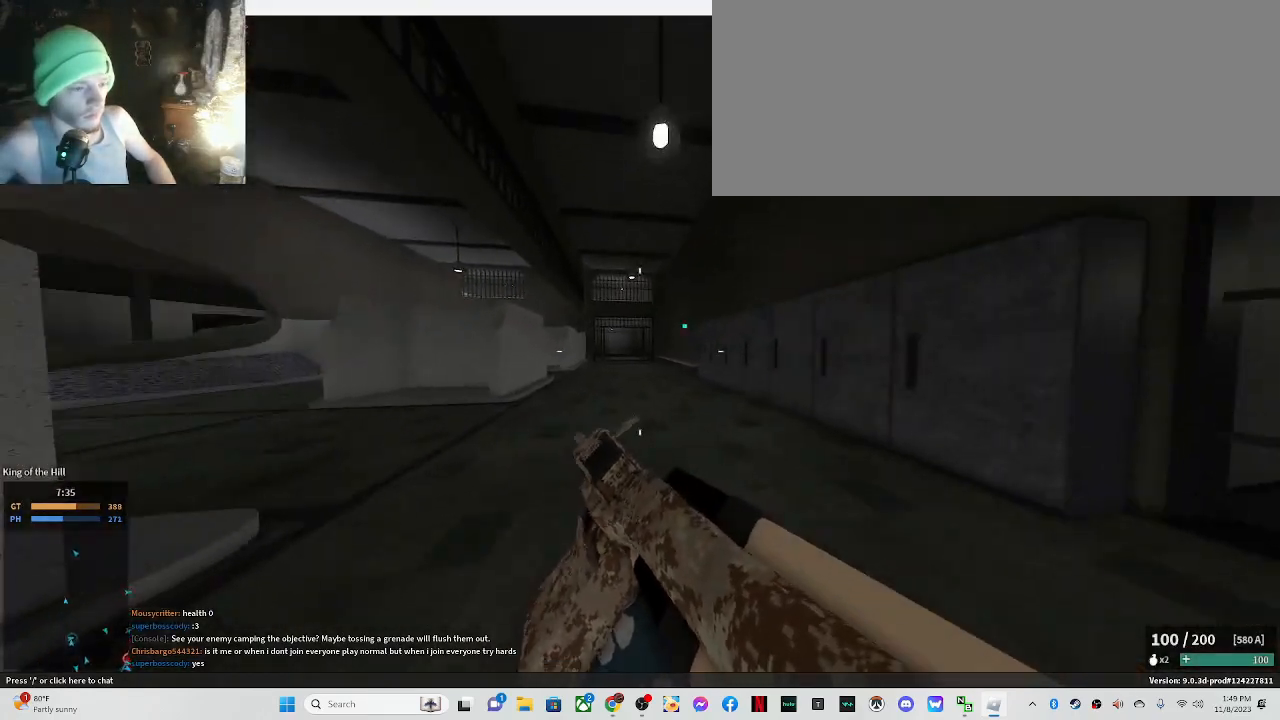
{"keys": ["a", "shift_l", "w"], "mouse": [], "events": [[83, "c", "up"], [83, "shift_l", "up"], [167, "shift_l", "down"], [450, "a", "down"]]}
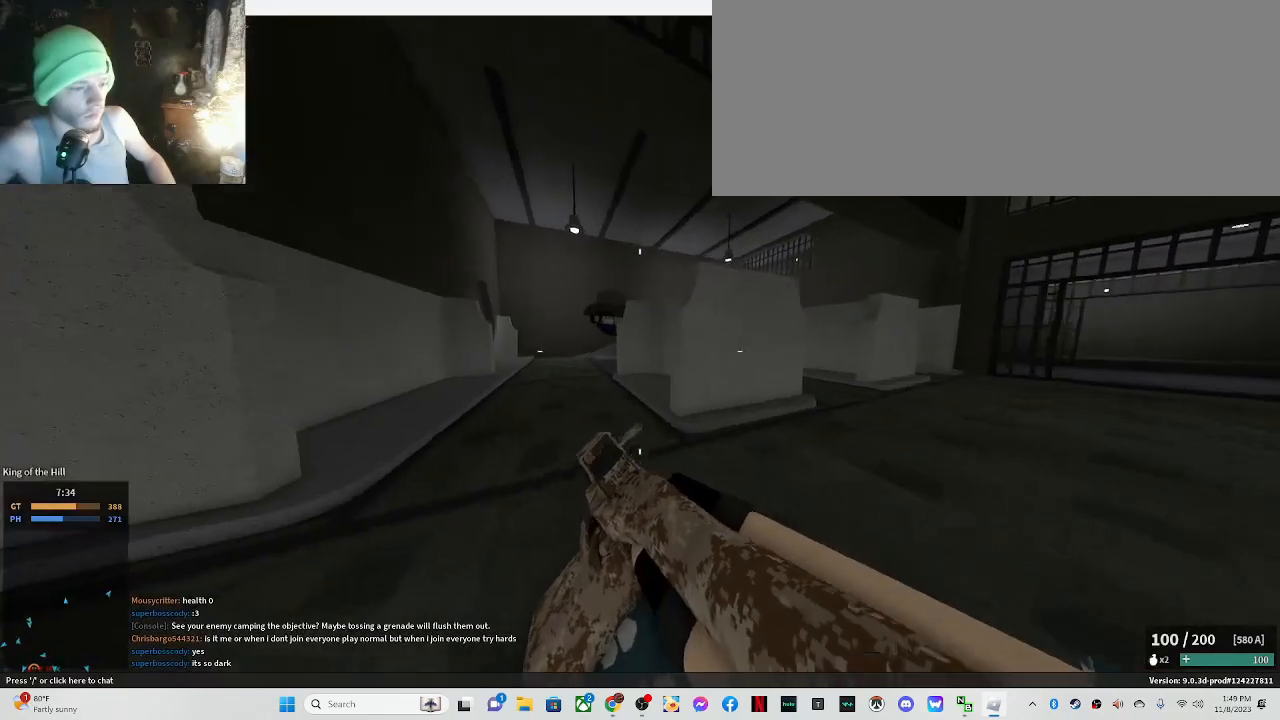
{"keys": ["a", "shift_l", "w"], "mouse": [], "events": []}
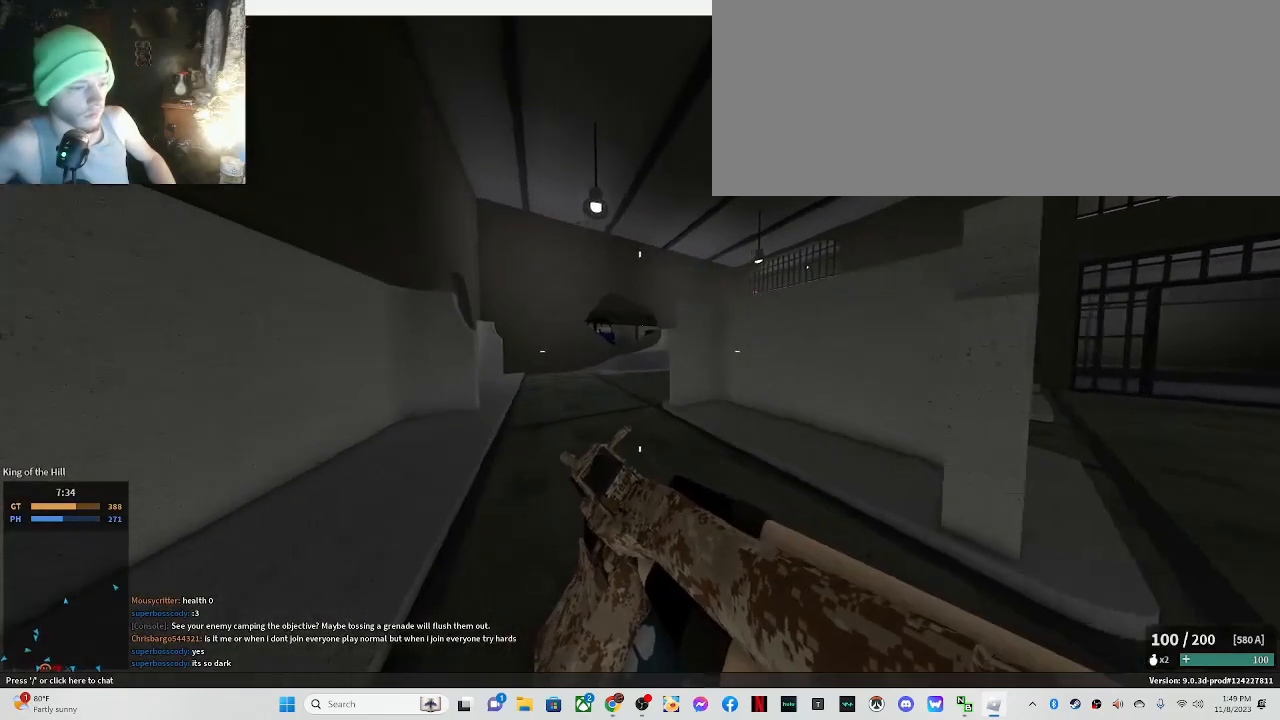
{"keys": ["shift_l", "w"], "mouse": [], "events": [[483, "a", "up"]]}
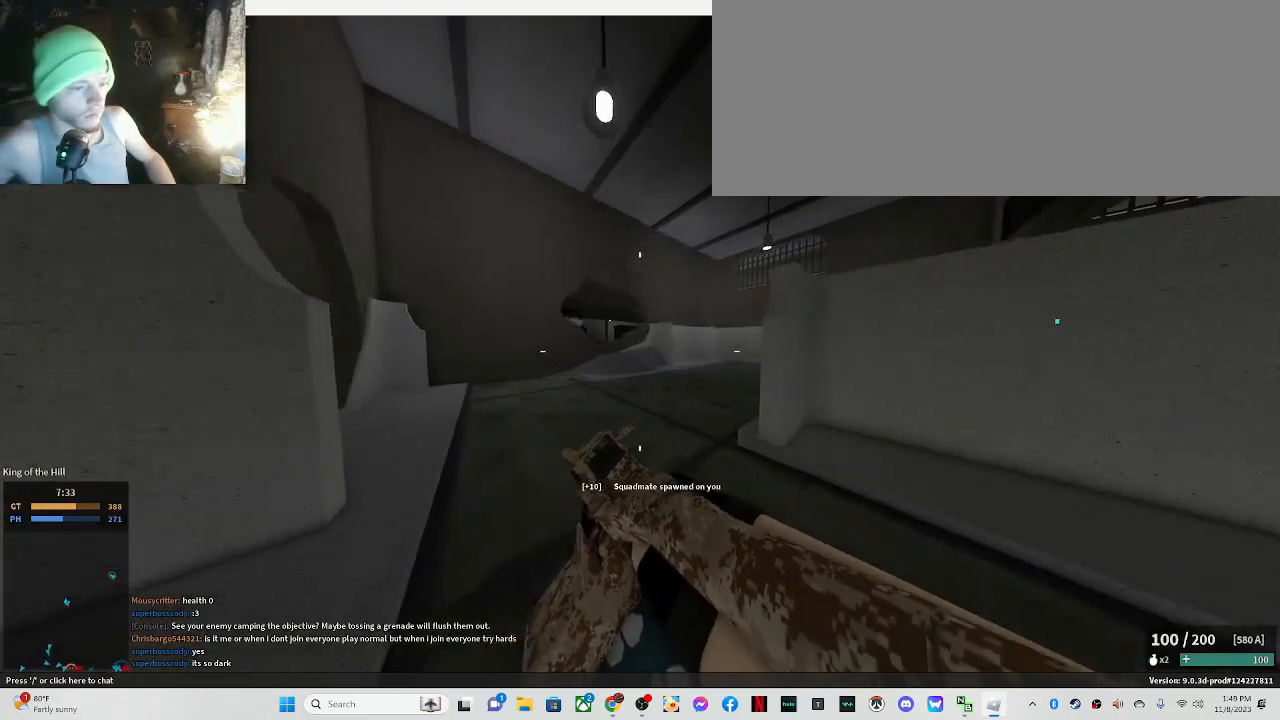
{"keys": ["shift_l", "w"], "mouse": [], "events": [[217, "a", "down"], [450, "a", "up"]]}
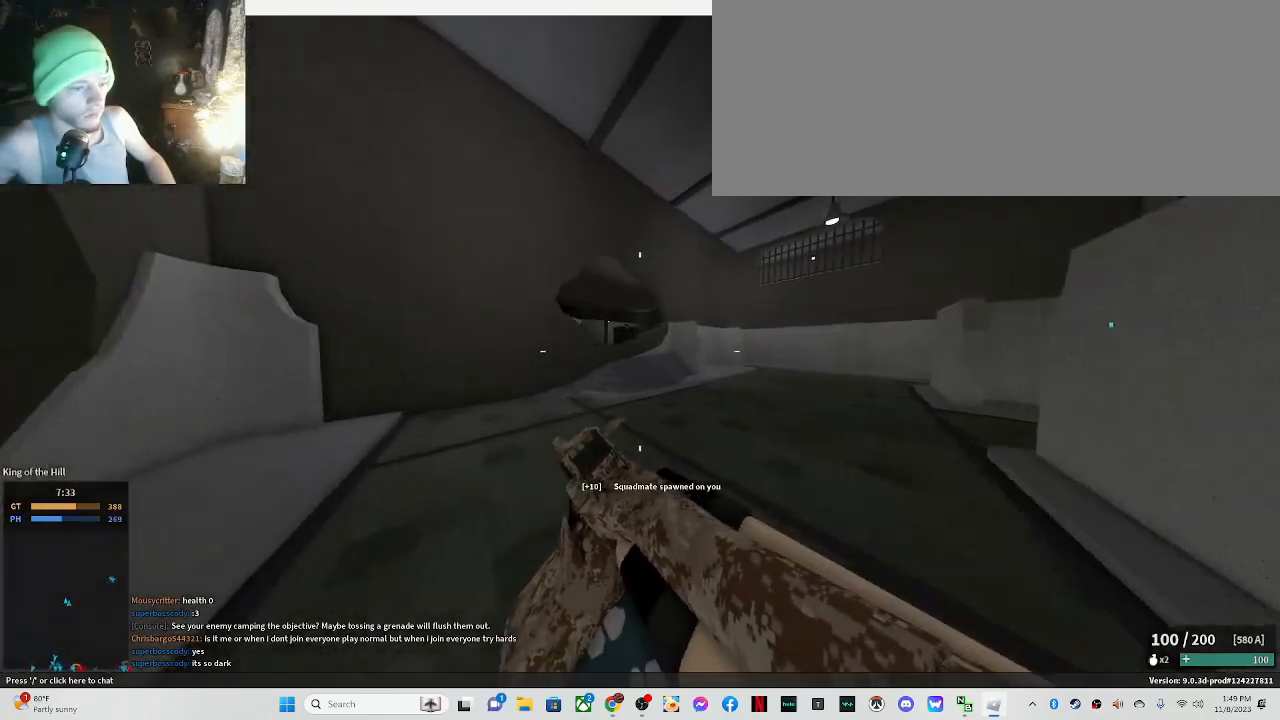
{"keys": ["d", "w"], "mouse": ["left", "right"], "events": [[283, "mouse_right", "down"], [333, "shift_l", "up"], [417, "d", "down"], [467, "mouse_left", "down"]]}
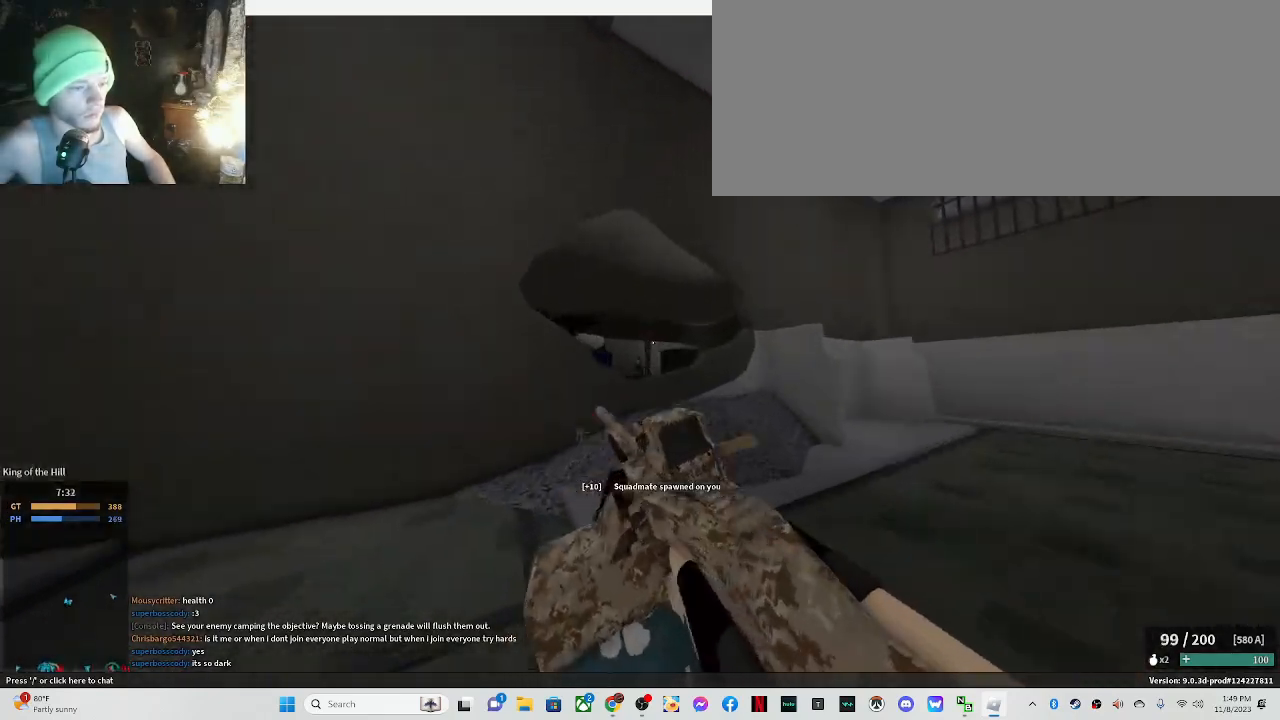
{"keys": ["d"], "mouse": ["left", "right"], "events": [[67, "d", "up"], [200, "d", "down"], [433, "w", "up"]]}
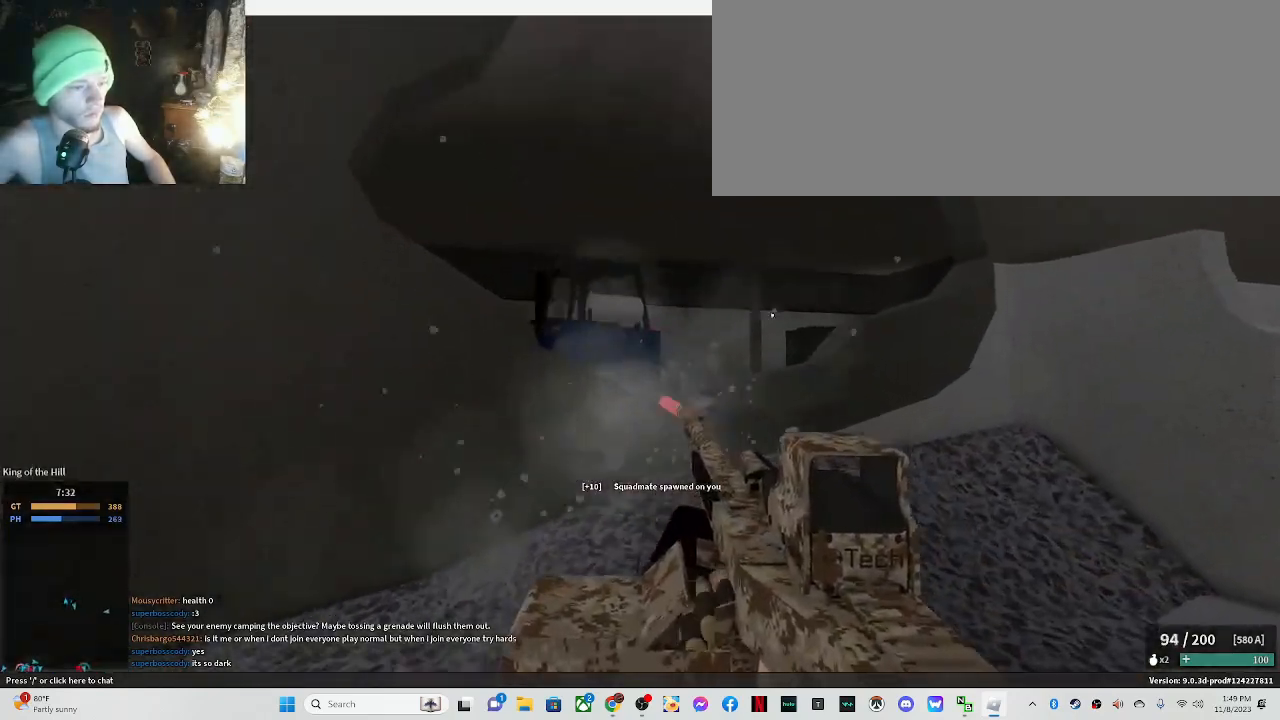
{"keys": ["d"], "mouse": ["left", "right"], "events": []}
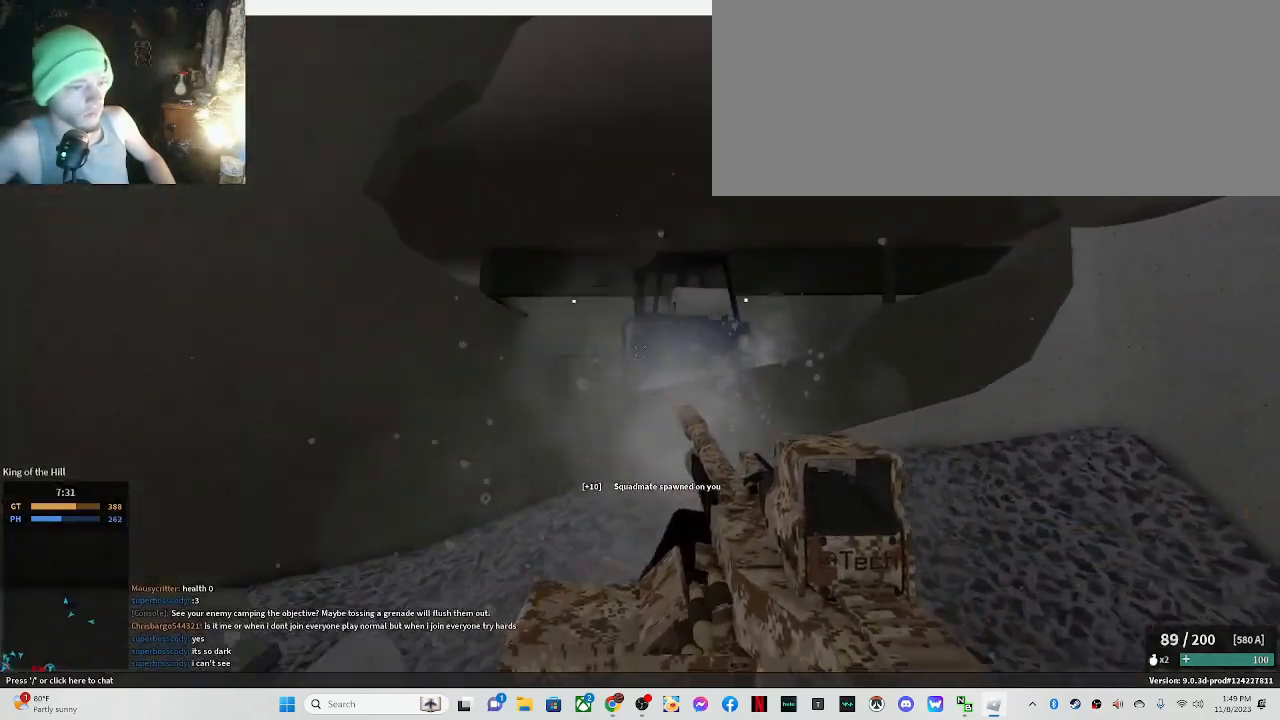
{"keys": ["a"], "mouse": ["left", "right"], "events": [[367, "a", "down"], [417, "d", "up"]]}
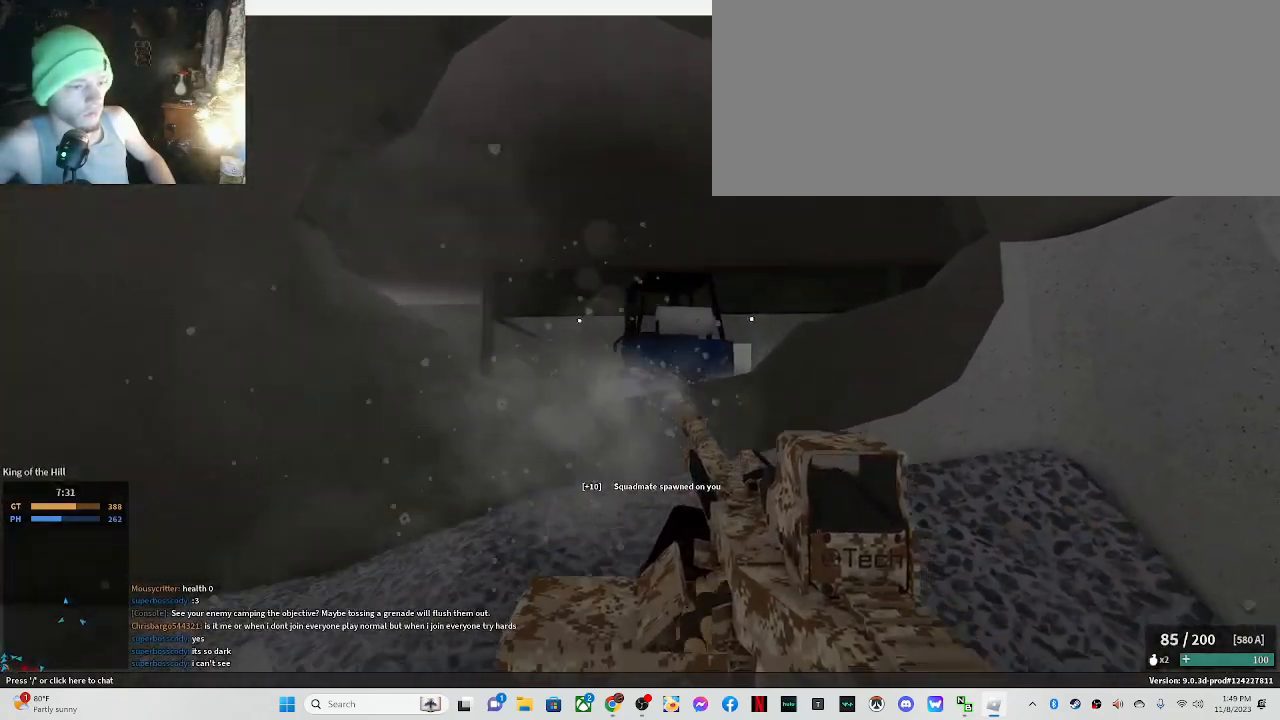
{"keys": ["a"], "mouse": ["left", "right"], "events": [[150, "d", "down"], [200, "a", "up"], [300, "a", "down"], [350, "d", "up"]]}